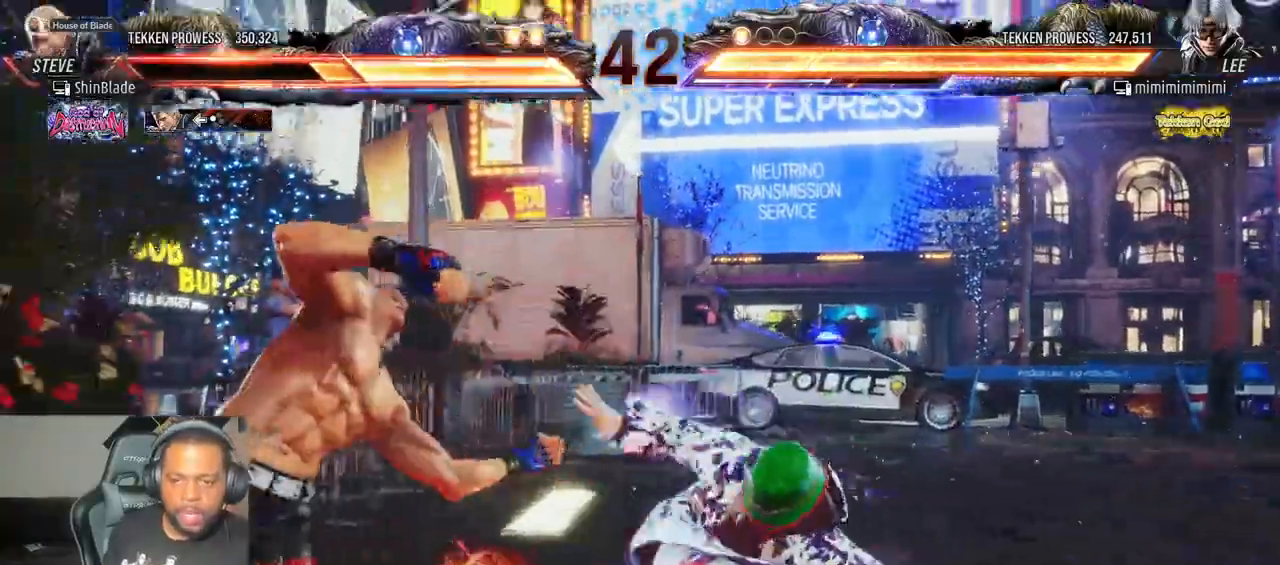
Gameplay with a controller (PlayStation layout); each line is a JSON object with the inputs held at the frame after it (dt_ms = milliseconds from this image to that frame). "events" lists button and stick changes between this image and that frame as [ms after this image, input, new state], when the widget could be followed in between. Not read: L3 R3.
{"dt_ms": 500, "buttons": [], "left_stick": "center", "right_stick": "center", "events": [[83, "DPAD_DOWN", "up"], [100, "DPAD_LEFT", "up"], [300, "DPAD_DOWN", "down"], [350, "DPAD_DOWN", "up"], [417, "DPAD_DOWN", "down"], [467, "DPAD_DOWN", "up"]]}
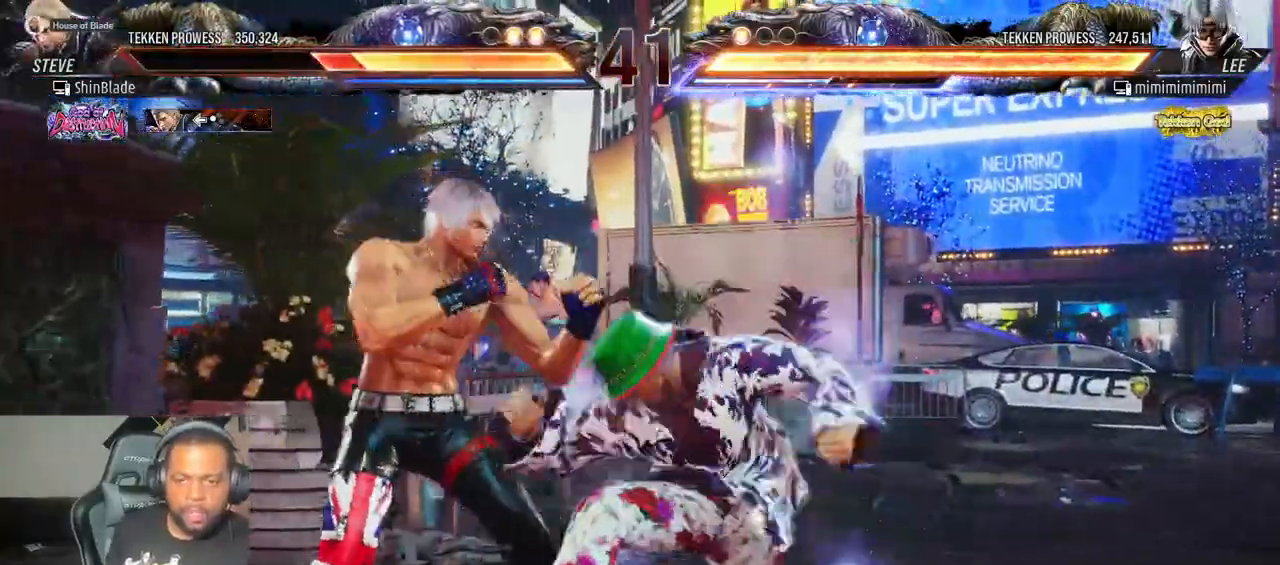
{"dt_ms": 1000, "buttons": ["R2", "DPAD_LEFT"], "left_stick": "center", "right_stick": "center"}
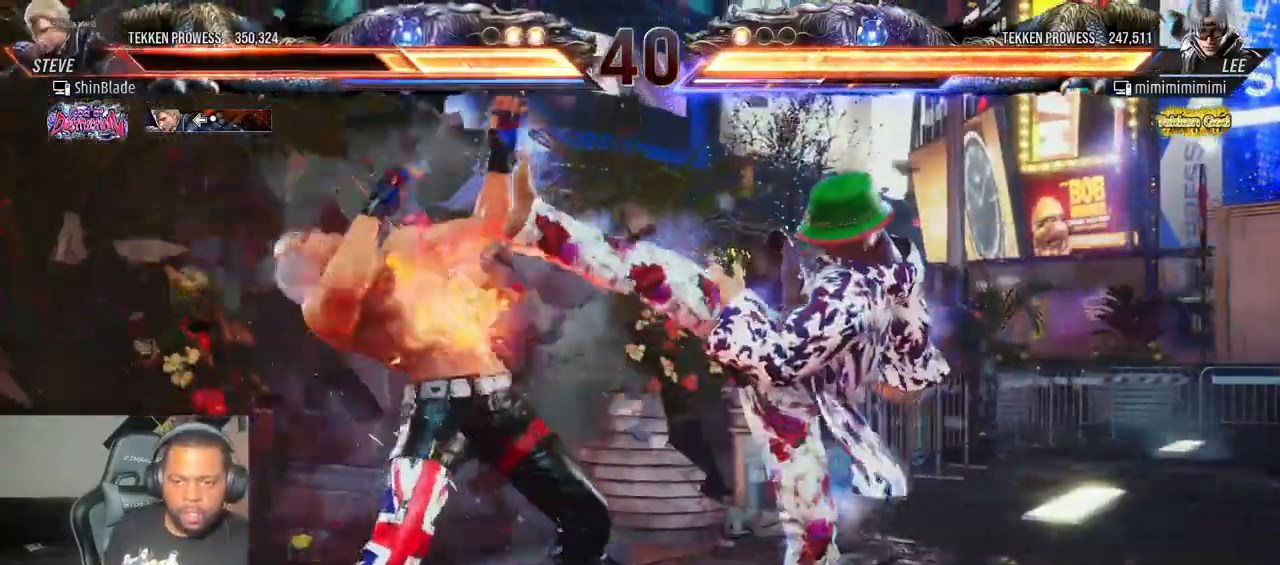
{"dt_ms": 500, "buttons": ["R2", "DPAD_LEFT"], "left_stick": "center", "right_stick": "center", "events": [[167, "DPAD_LEFT", "up"], [500, "DPAD_LEFT", "down"]]}
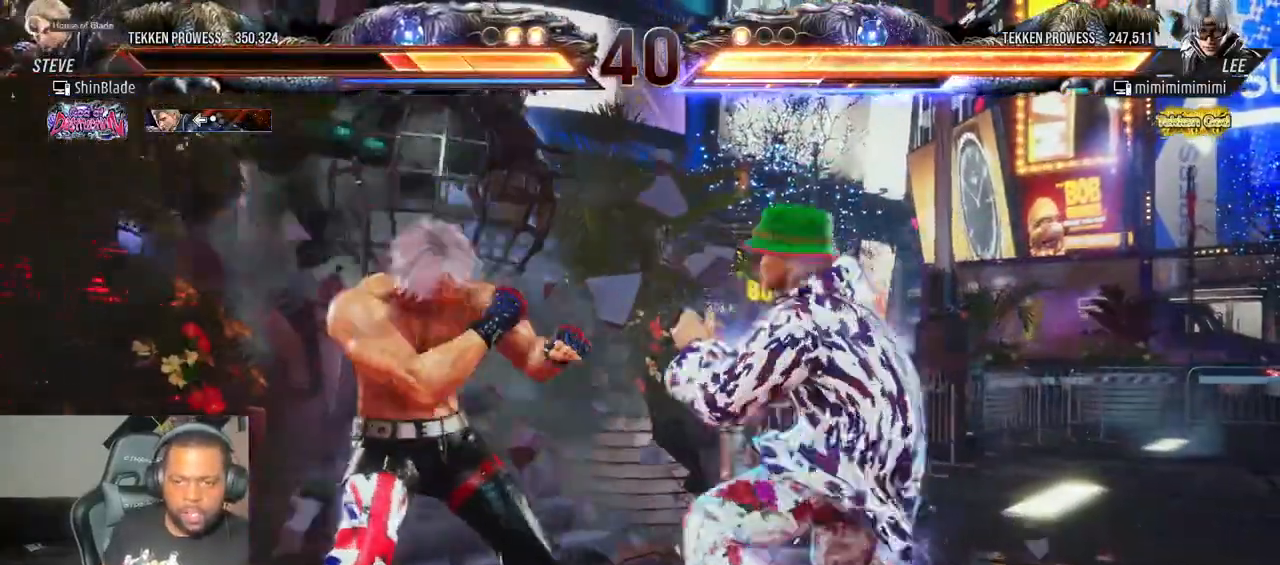
{"dt_ms": 500, "buttons": ["R2", "DPAD_DOWN", "DPAD_LEFT"], "left_stick": "center", "right_stick": "center", "events": [[83, "DPAD_LEFT", "up"], [150, "DPAD_LEFT", "down"], [433, "DPAD_DOWN", "down"]]}